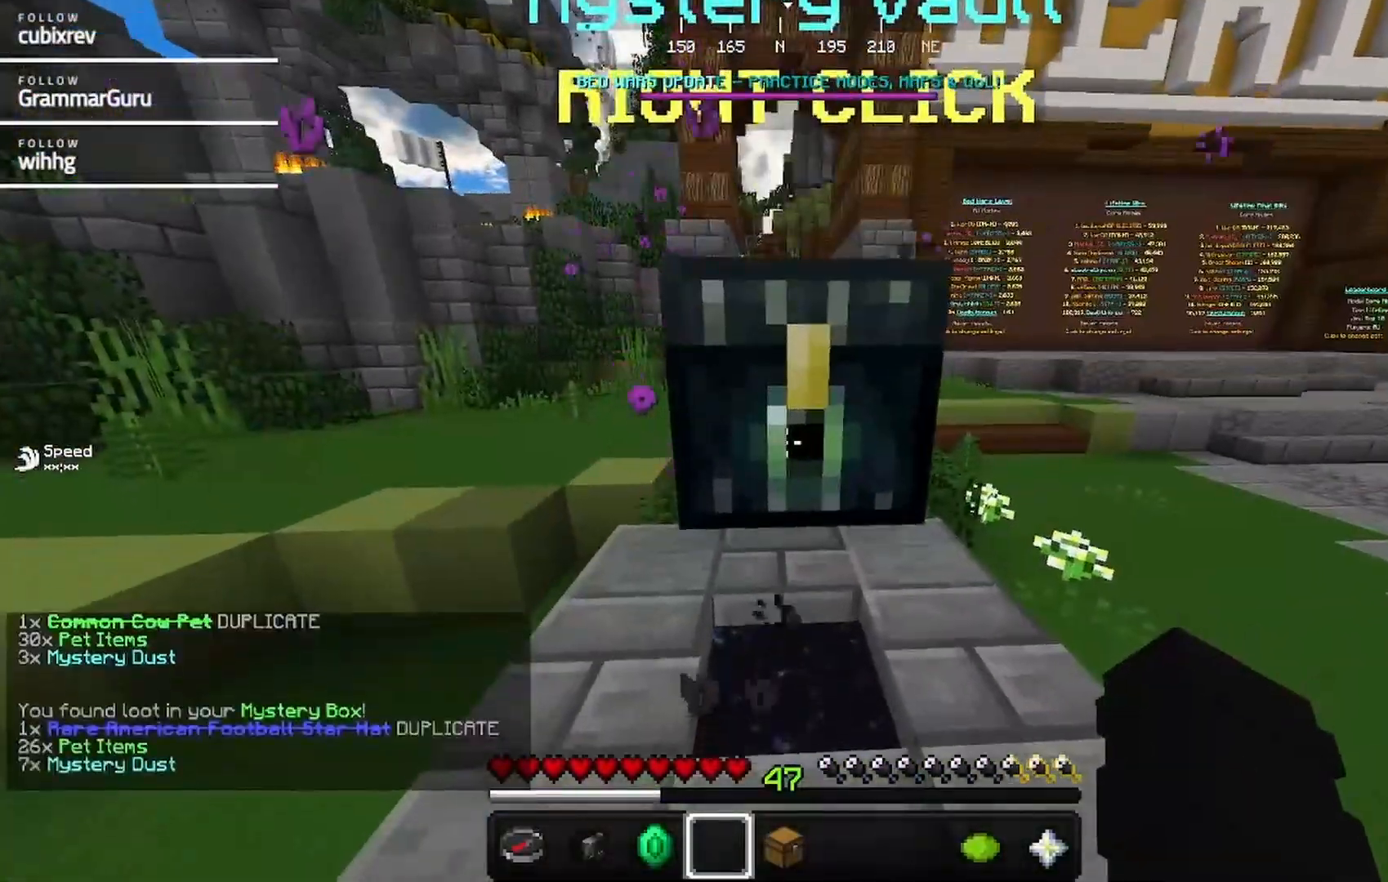
Gameplay with keyboard and mouse; each line is a JSON object with the keys and mouse buttons held at the frame after it. "events" lists presses ("down") and releases ("up") of "a", "d", "s", "w", "mouse_left" and "mouse_right" between this image and that frame as [ms after this image, input, new state], when the widget could be followed in between. "mouse_left", "mouse_right" = the "left", "right" buttons of the "mouse" list. No other keys are recorded. Fast repeated clicks can show as one long hold. Mouse movement is not recorded.
{"keys": [], "mouse": []}
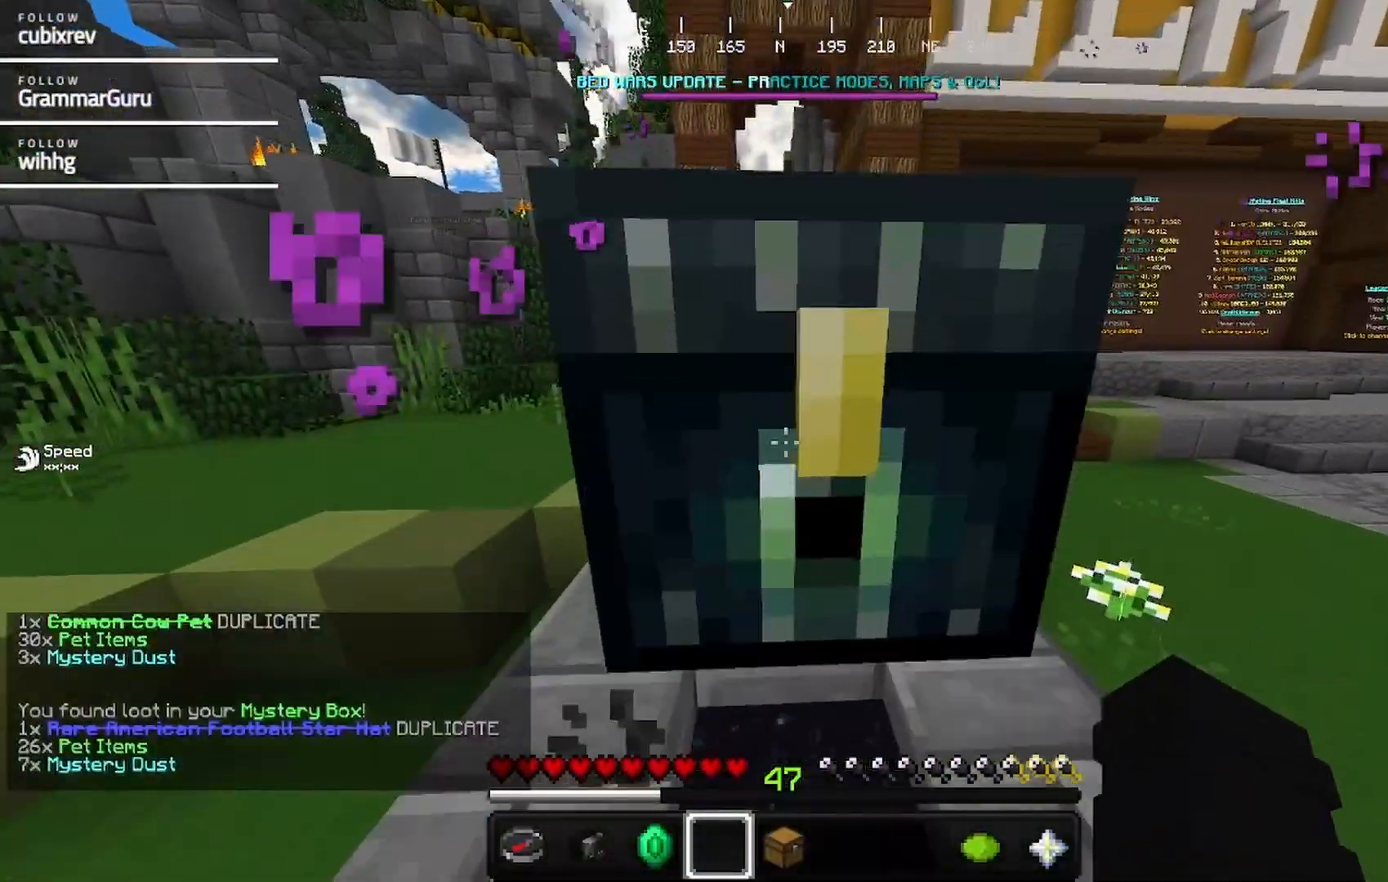
{"keys": [], "mouse": [], "events": [[50, "mouse_right", "down"], [150, "mouse_right", "up"]]}
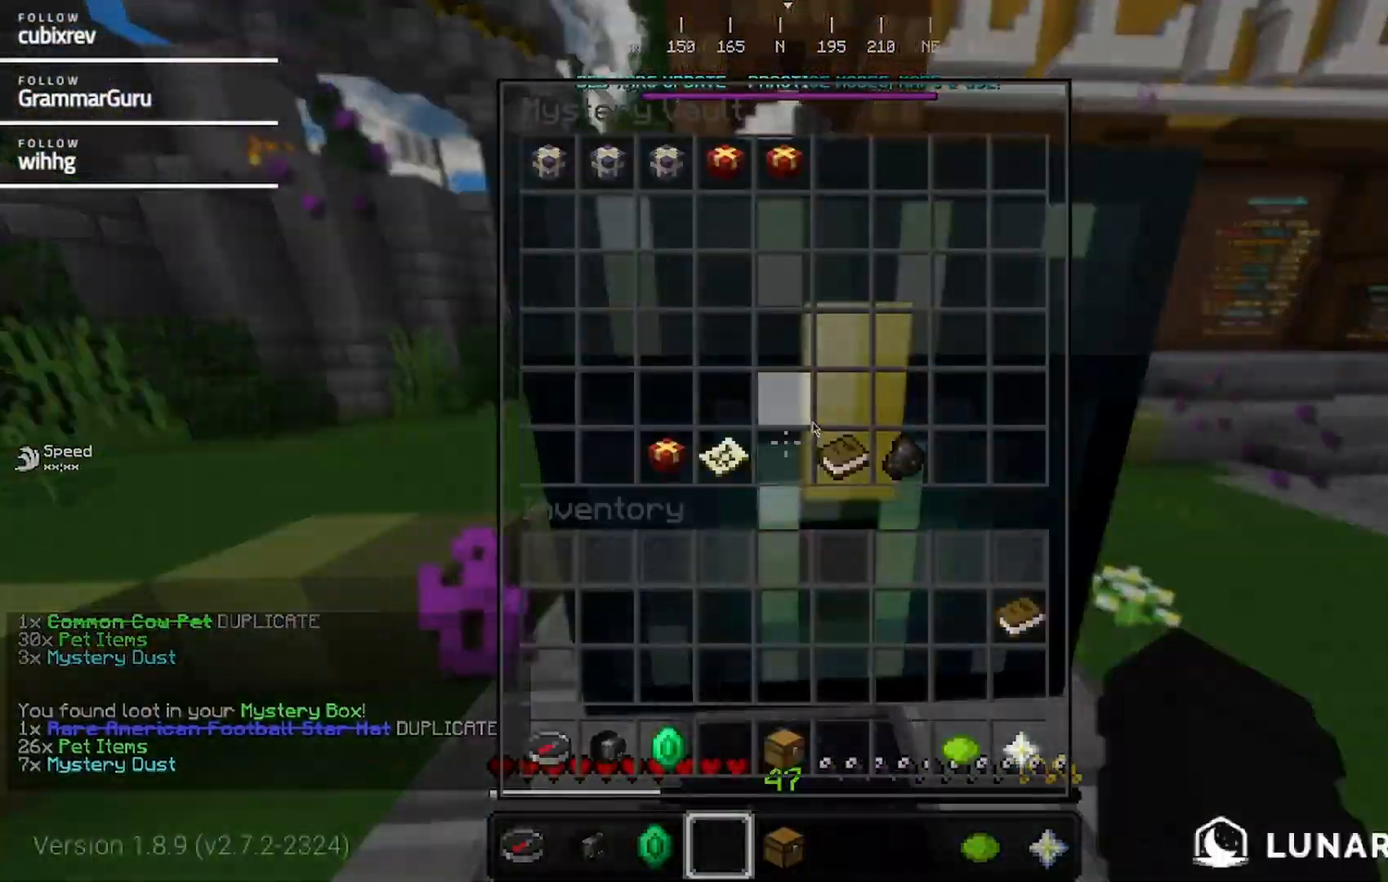
{"keys": ["w"], "mouse": [], "events": [[483, "w", "down"]]}
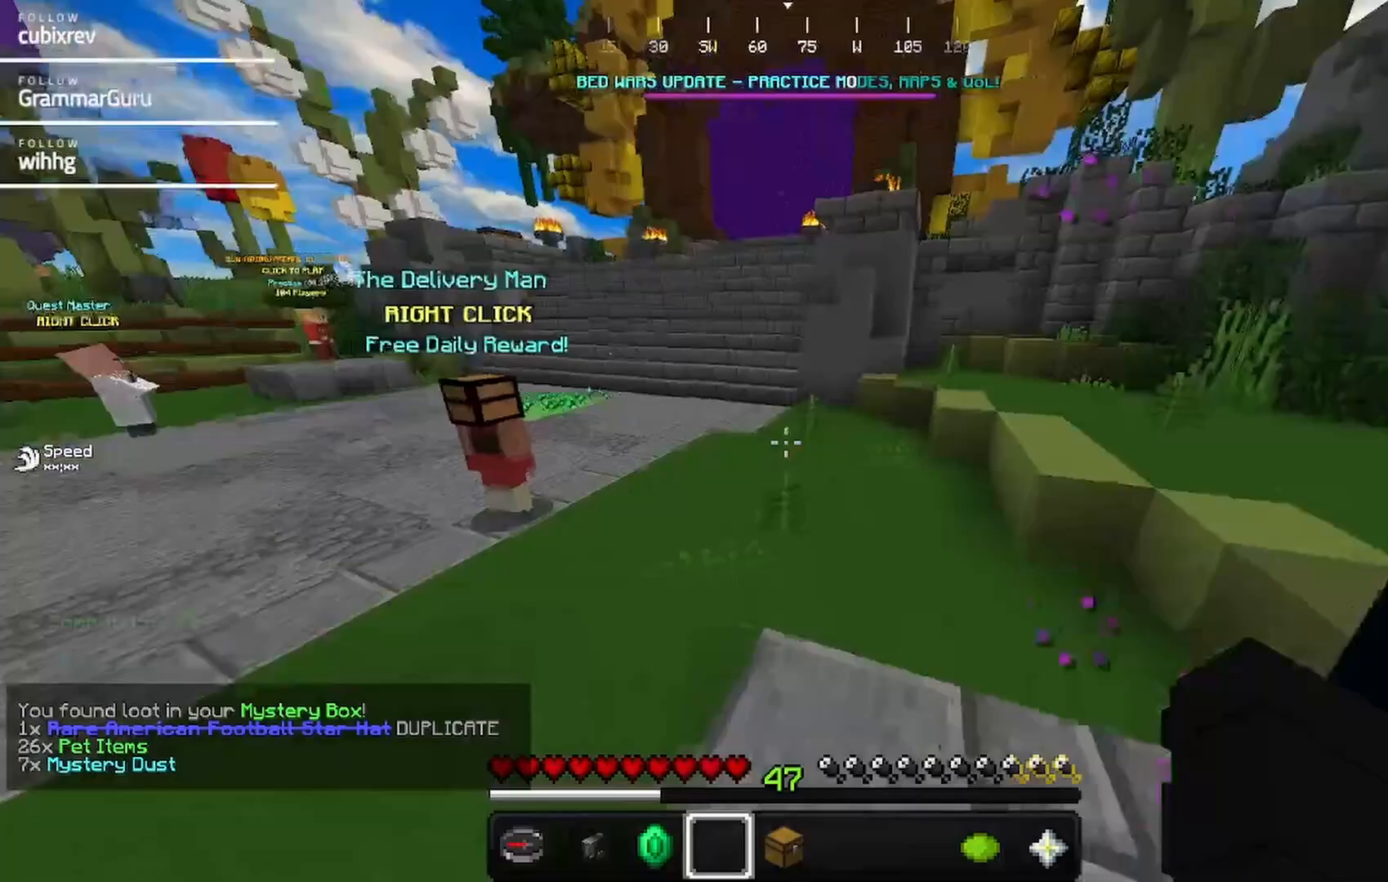
{"keys": ["w"], "mouse": [], "events": []}
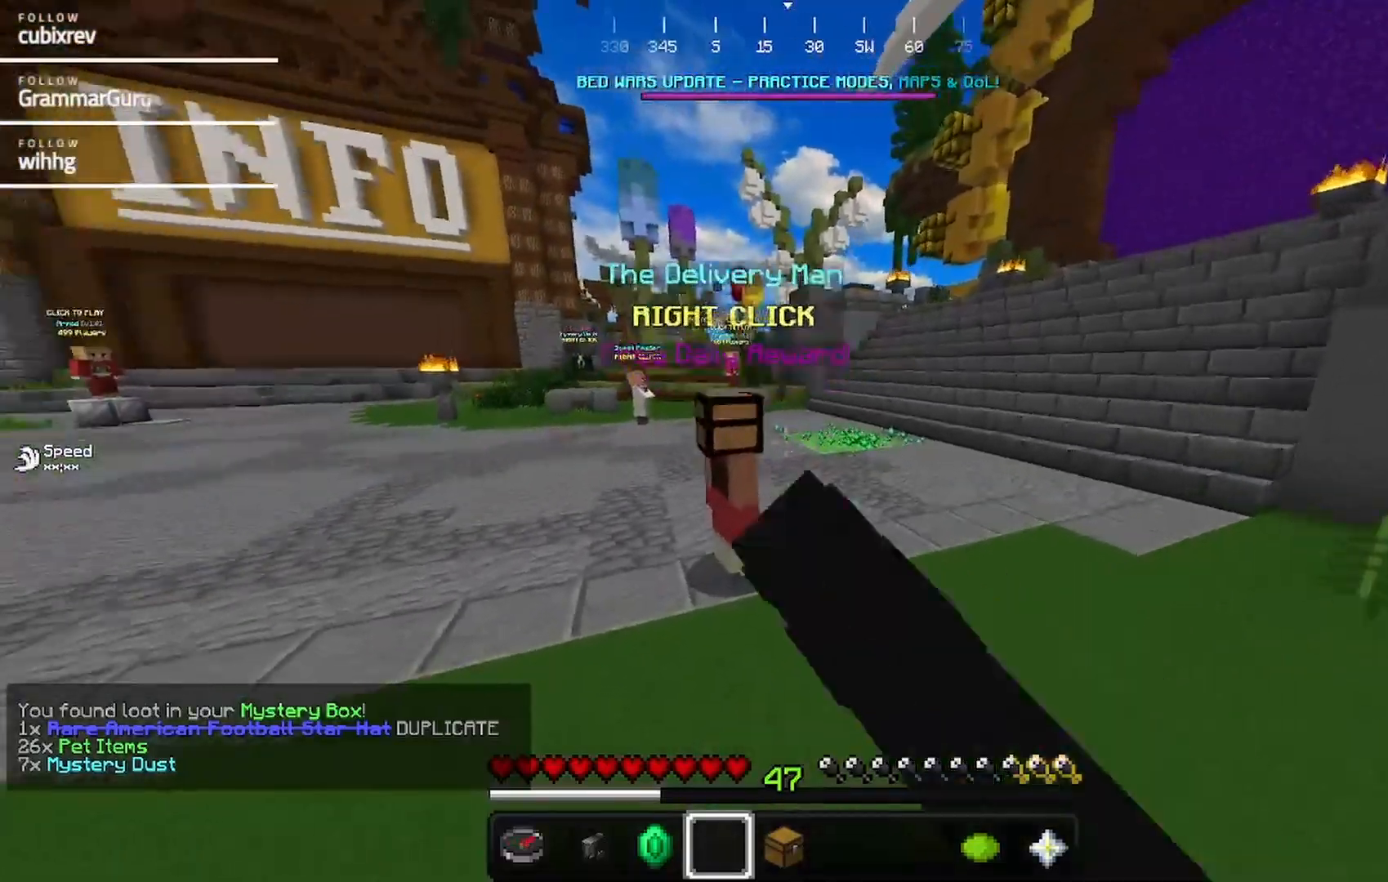
{"keys": [], "mouse": []}
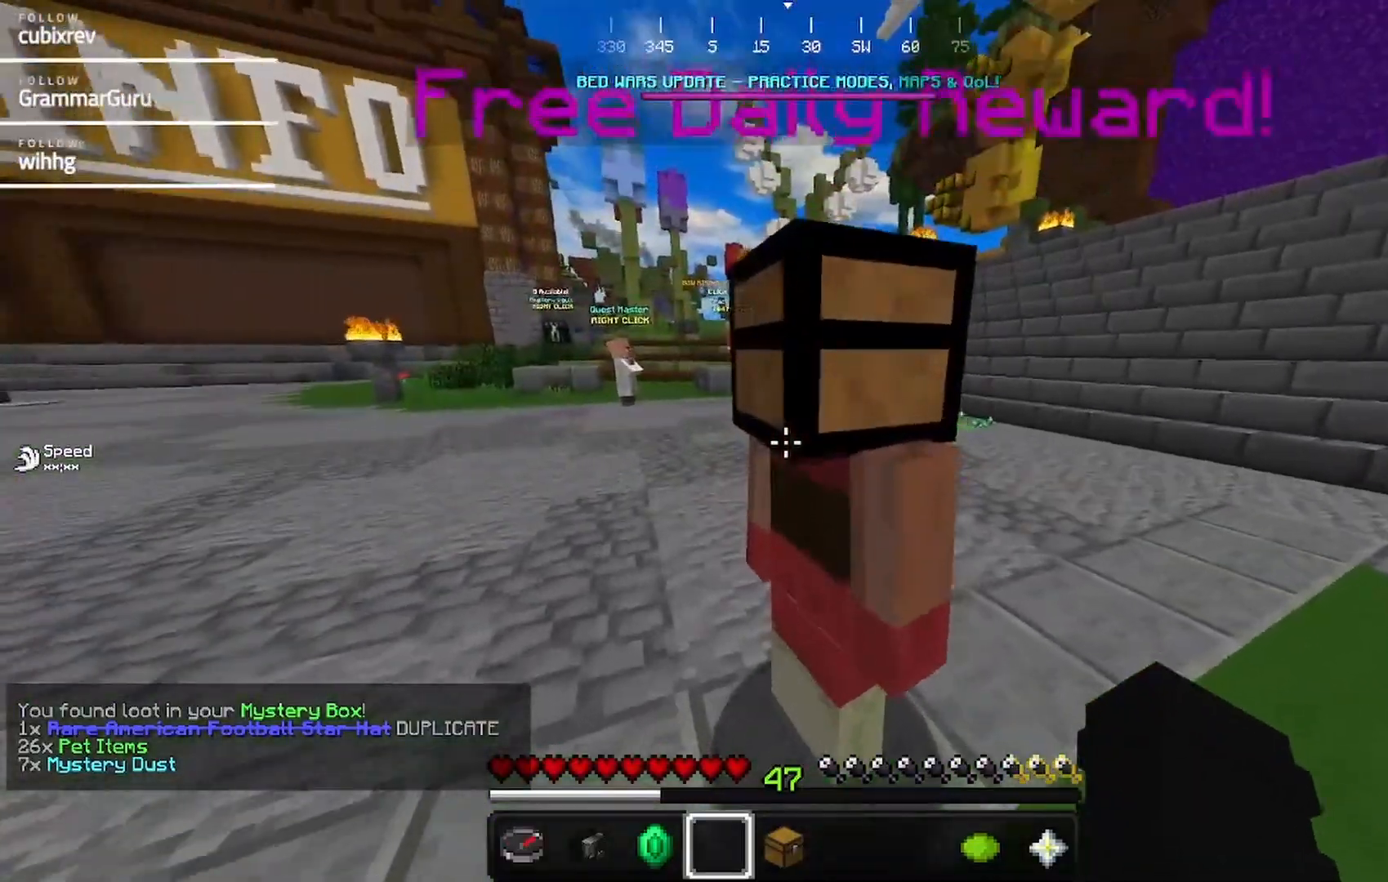
{"keys": [], "mouse": [], "events": []}
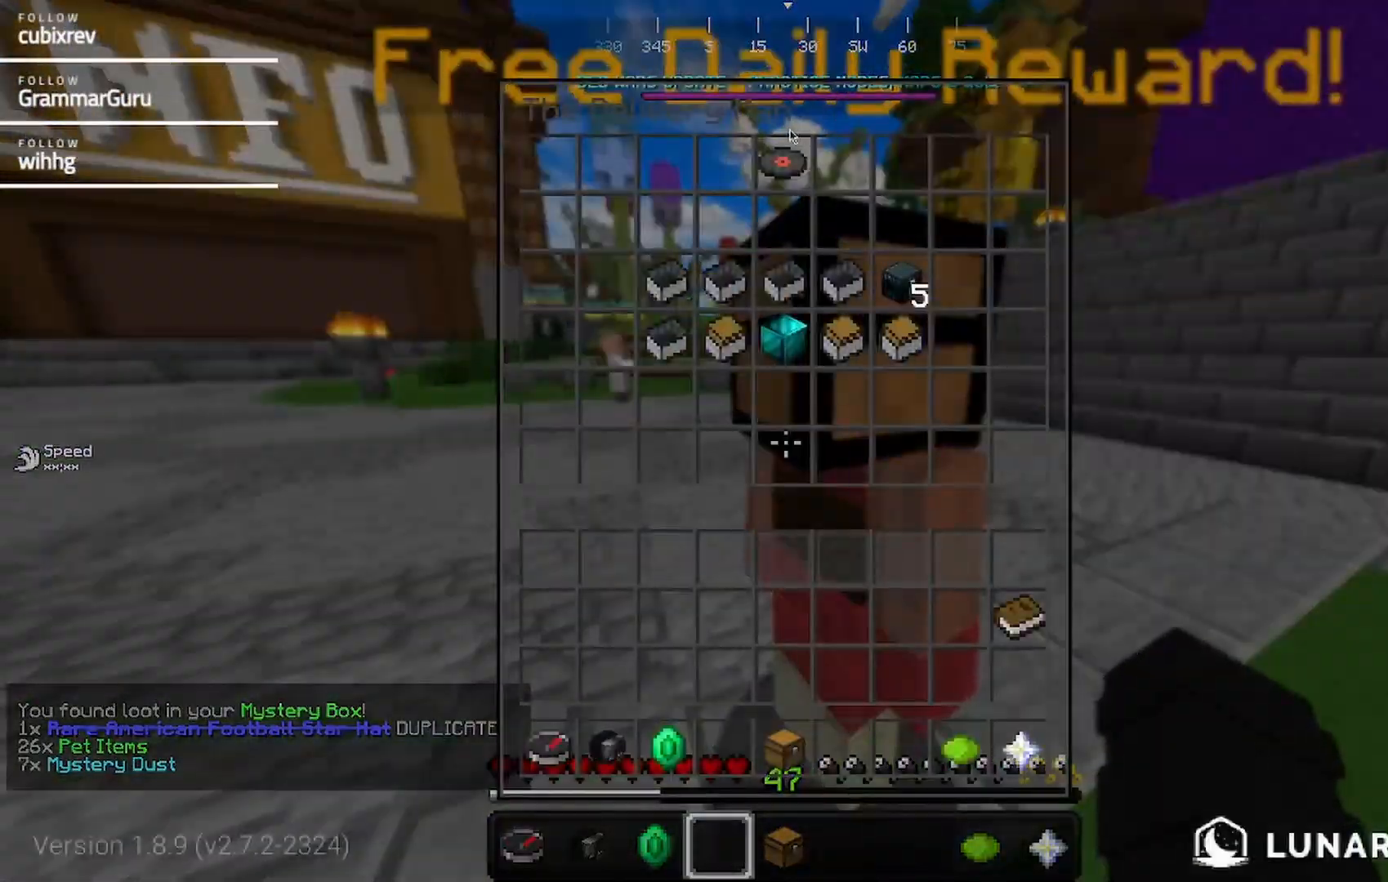
{"keys": [], "mouse": [], "events": []}
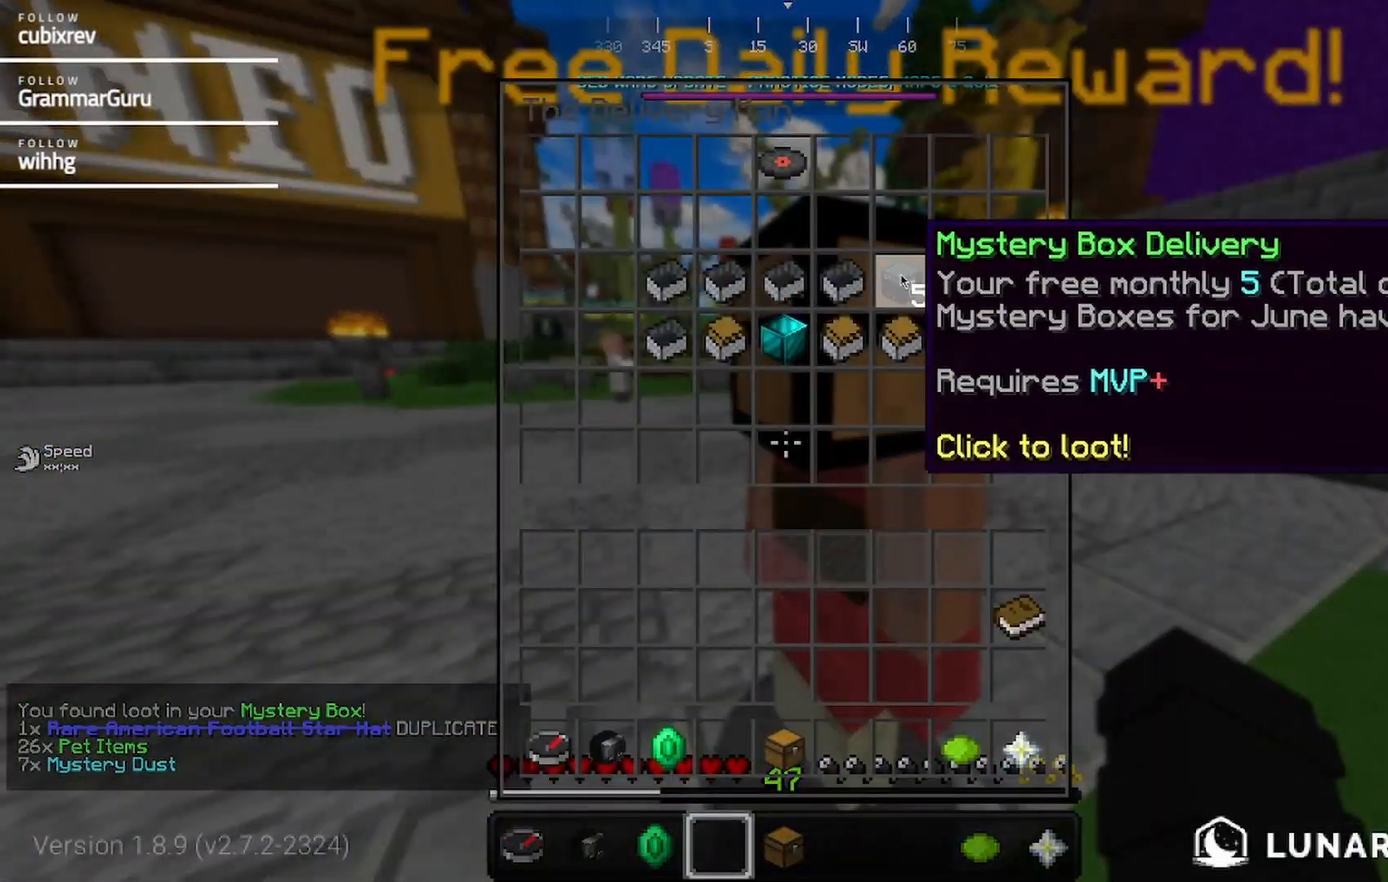
{"keys": [], "mouse": [], "events": []}
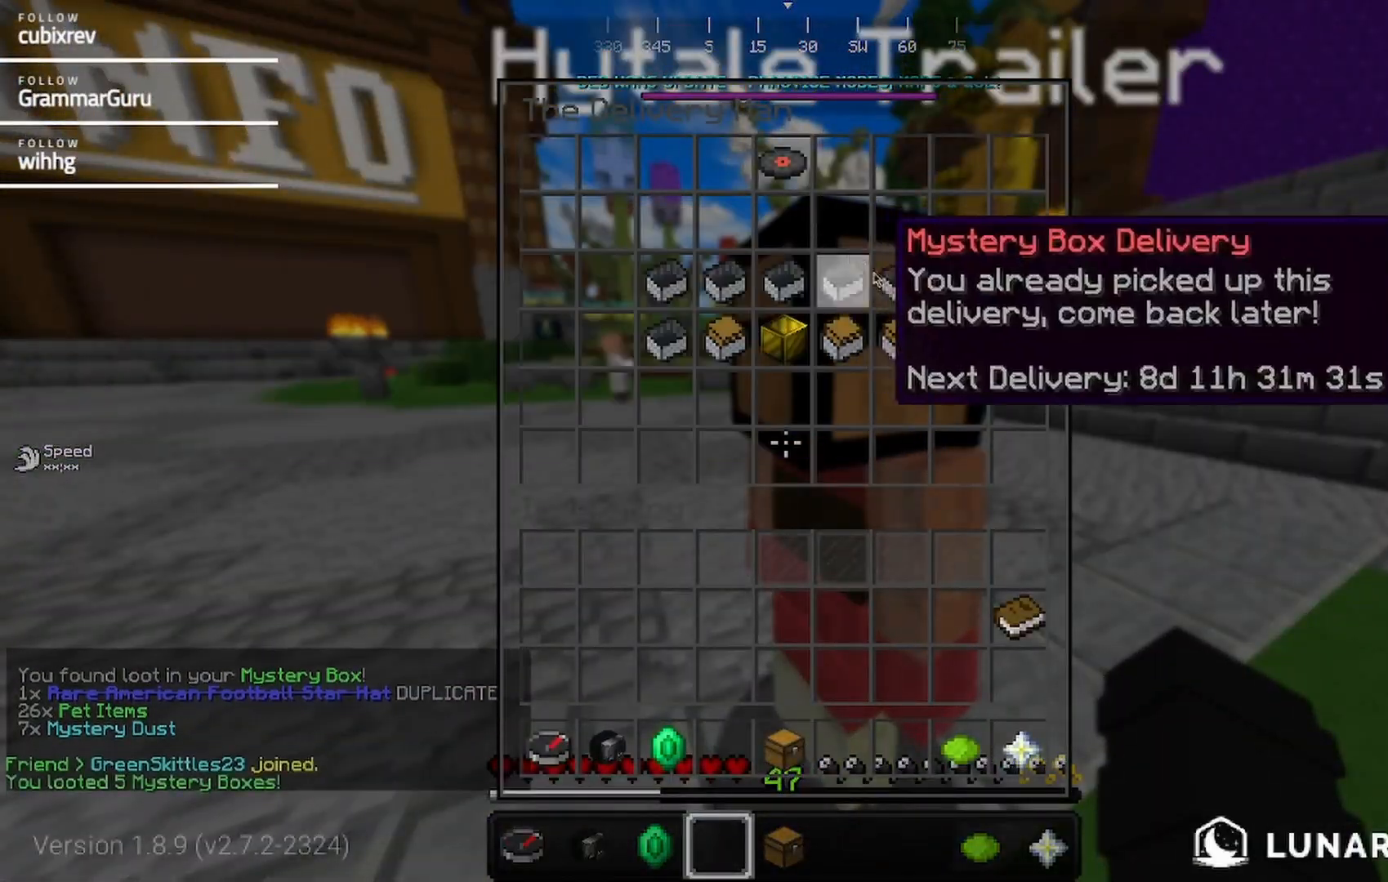
{"keys": ["d"], "mouse": [], "events": [[450, "d", "down"]]}
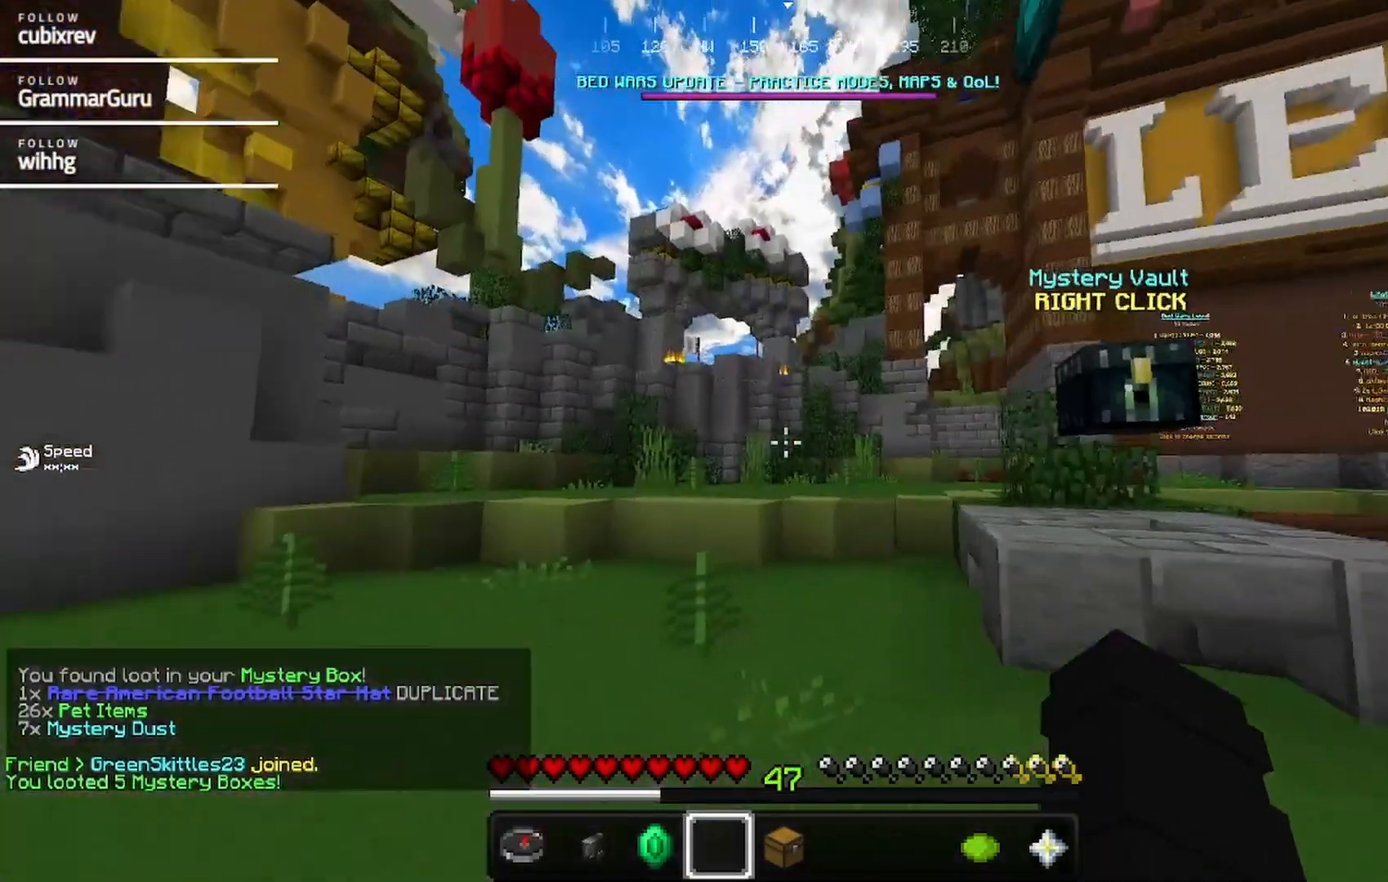
{"keys": ["d", "w"], "mouse": []}
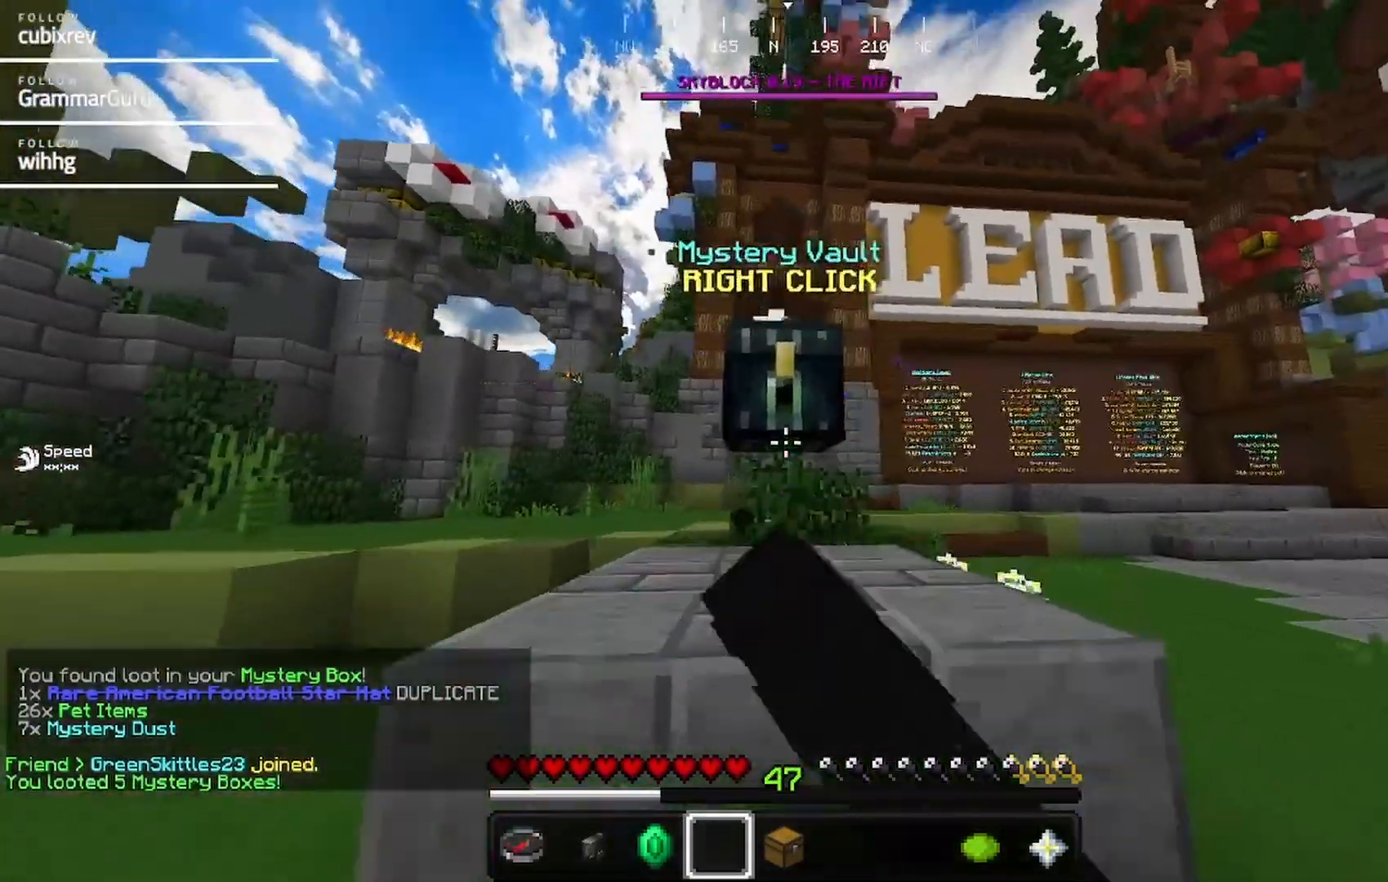
{"keys": [], "mouse": [], "events": [[100, "d", "up"], [100, "mouse_right", "down"], [217, "w", "up"], [267, "mouse_right", "up"]]}
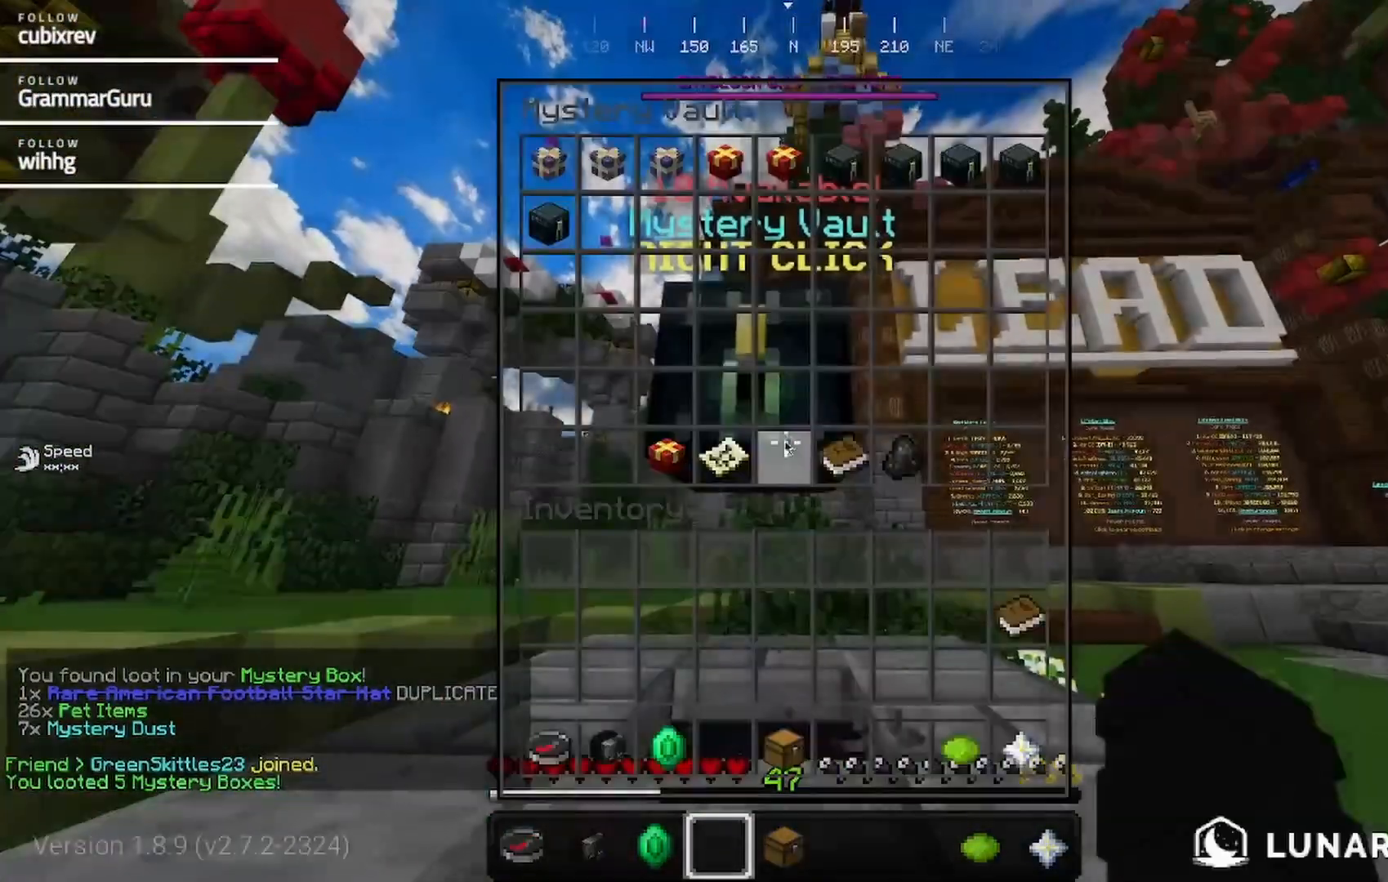
{"keys": [], "mouse": [], "events": []}
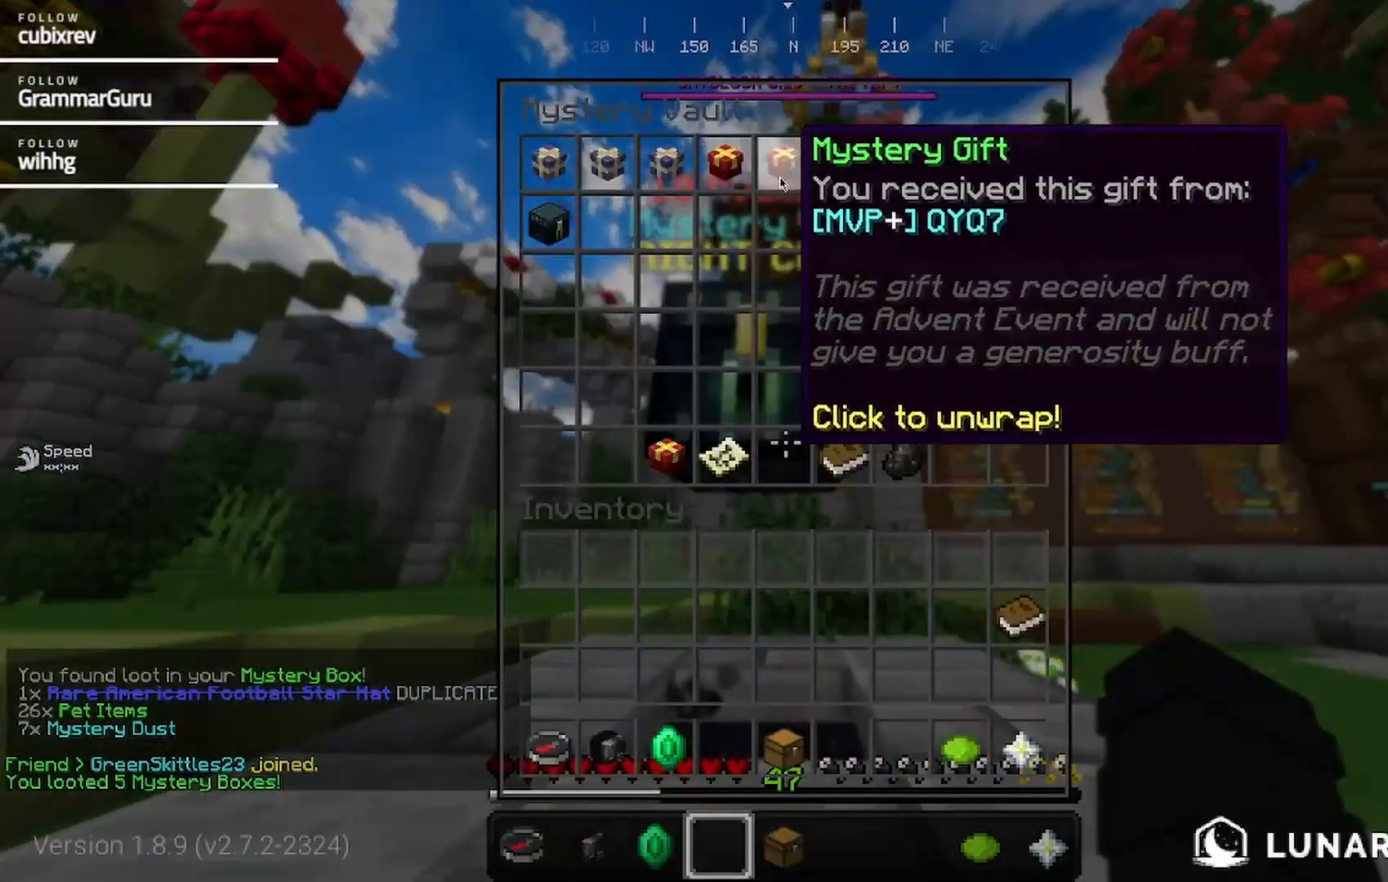
{"keys": [], "mouse": [], "events": []}
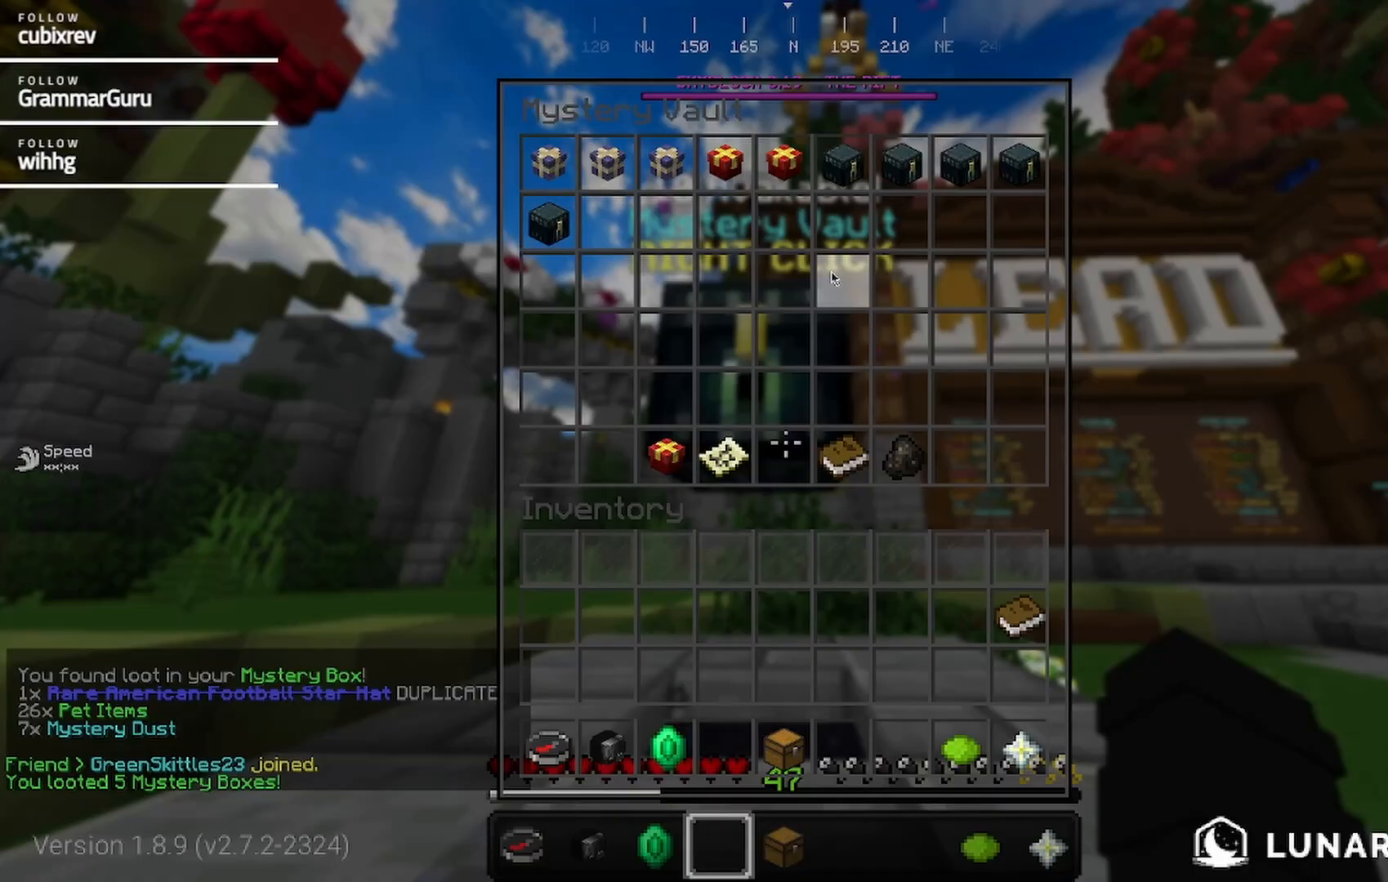
{"keys": [], "mouse": [], "events": []}
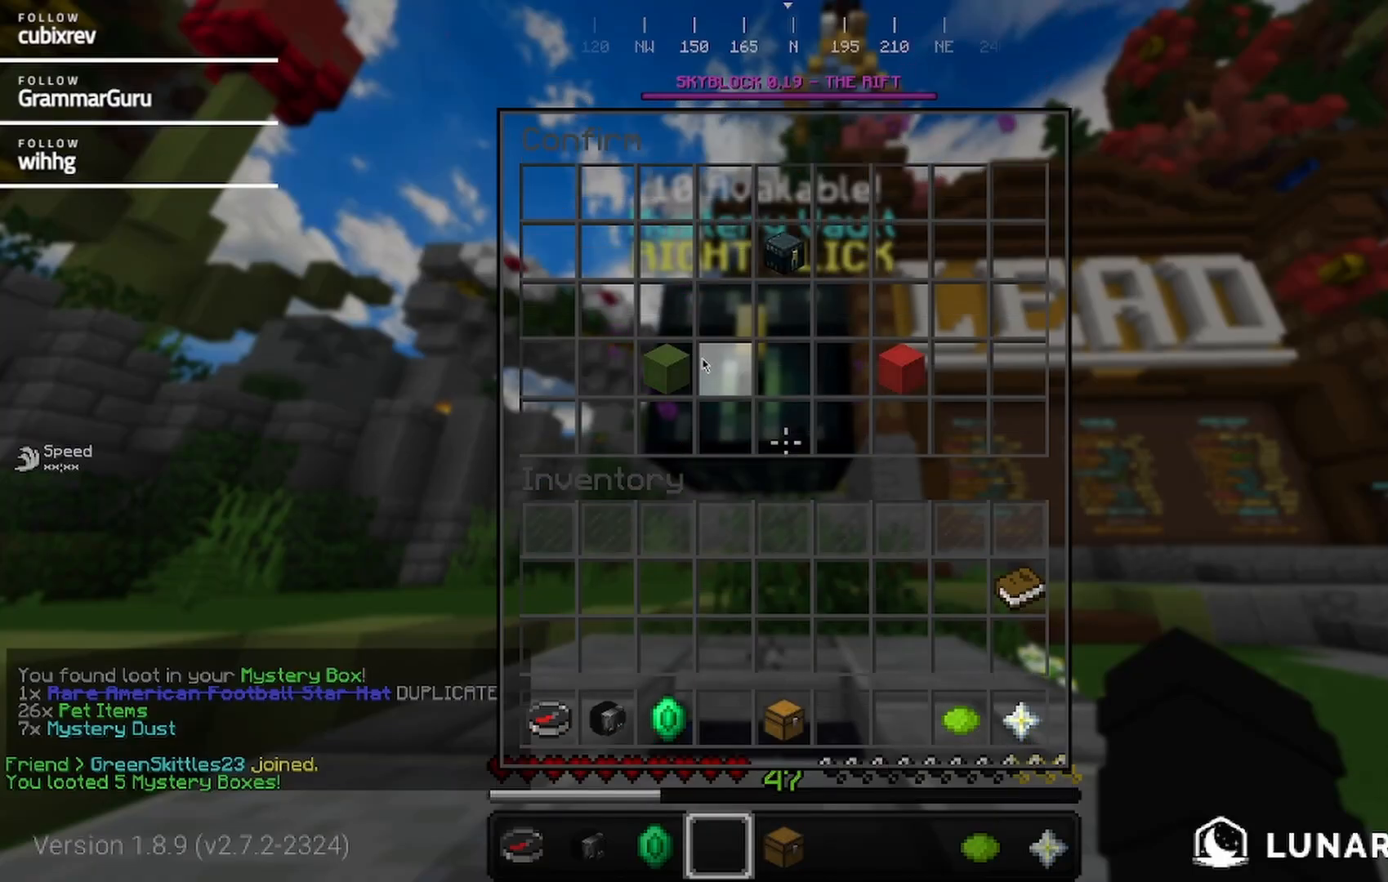
{"keys": ["s"], "mouse": [], "events": [[233, "s", "down"]]}
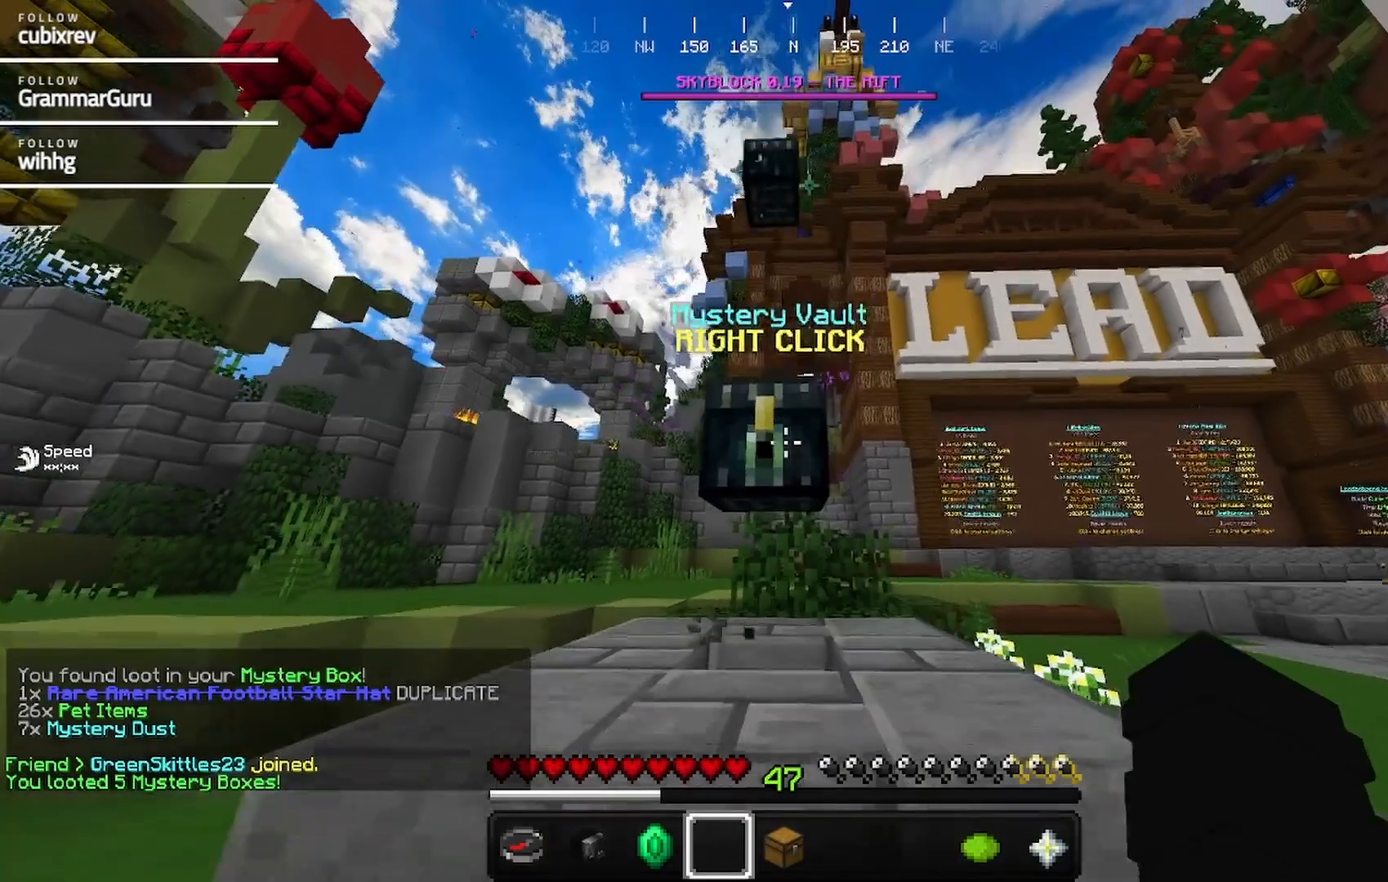
{"keys": [], "mouse": [], "events": [[483, "s", "up"]]}
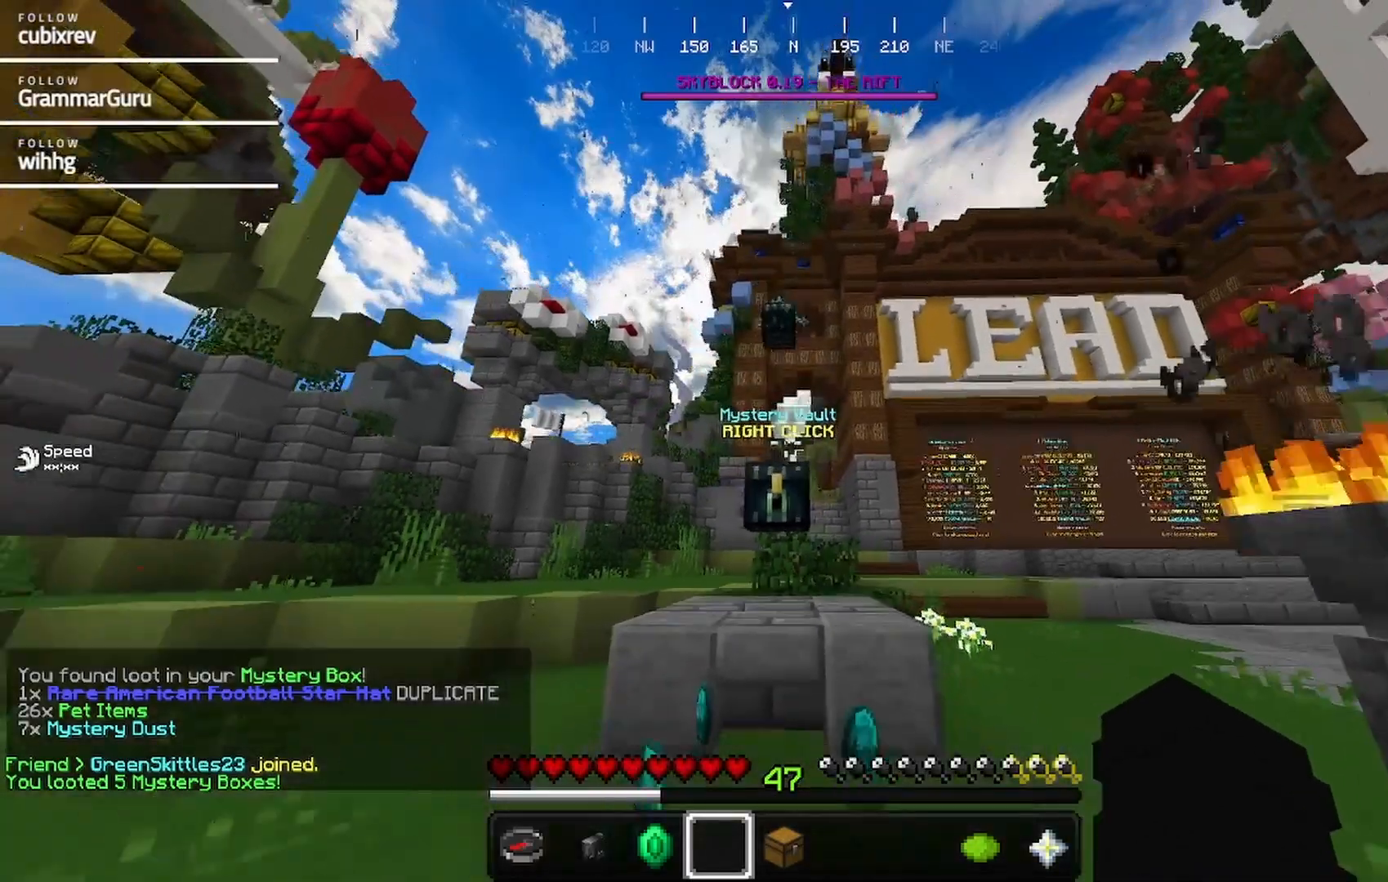
{"keys": [], "mouse": [], "events": []}
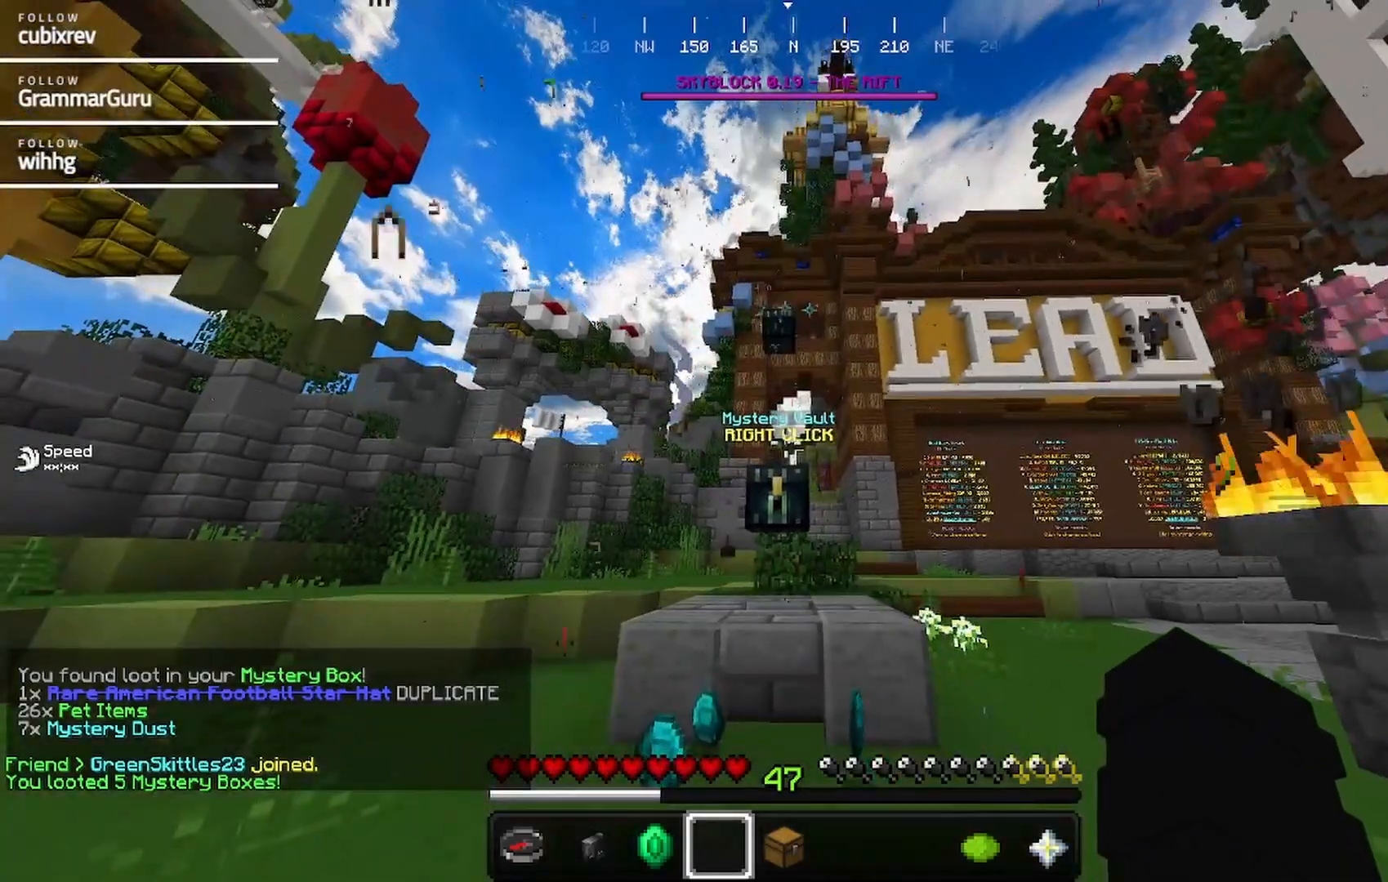
{"keys": ["s"], "mouse": [], "events": [[467, "s", "down"]]}
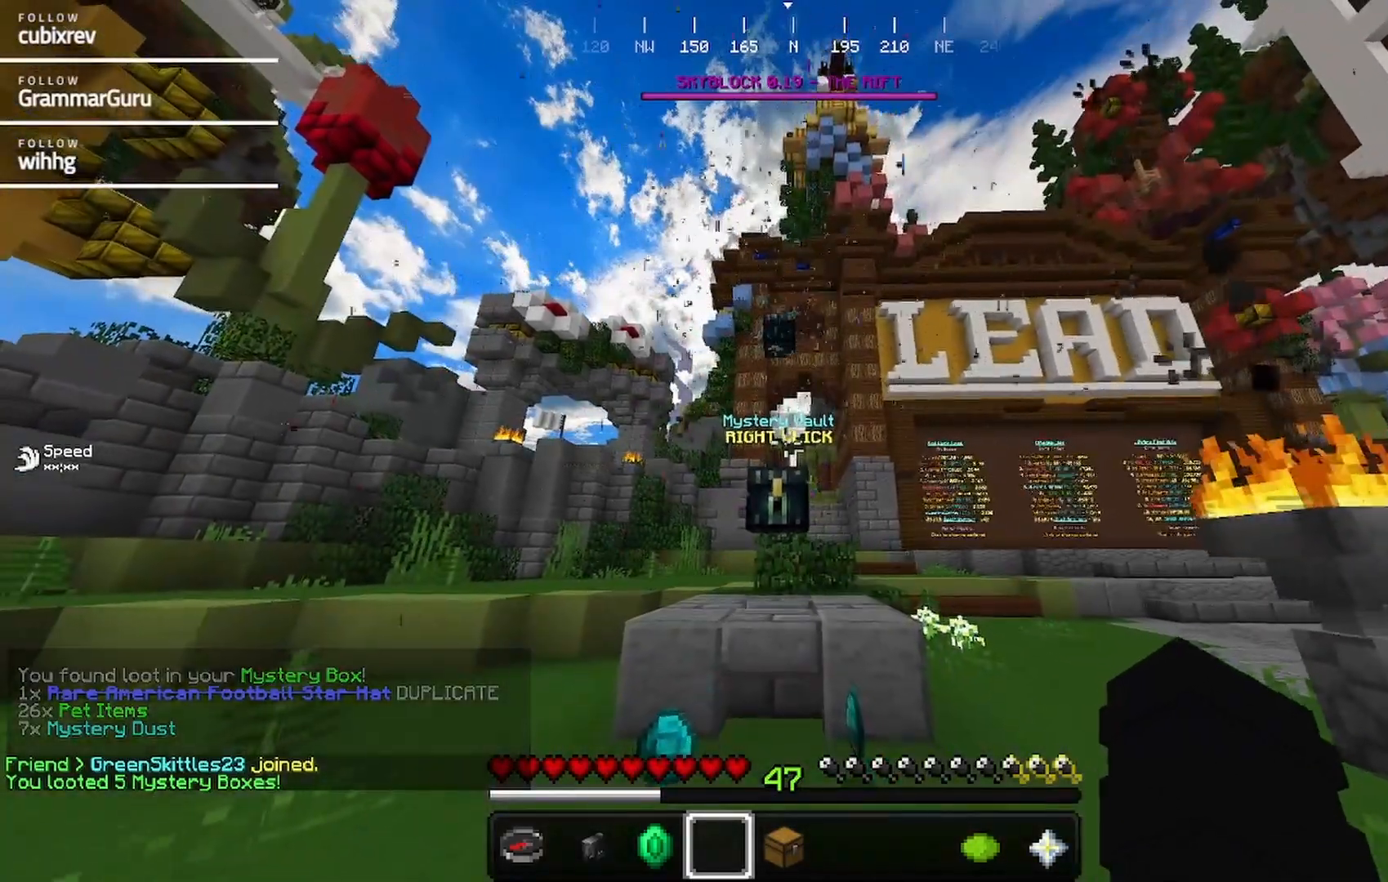
{"keys": ["w"], "mouse": [], "events": [[300, "s", "up"], [450, "w", "down"]]}
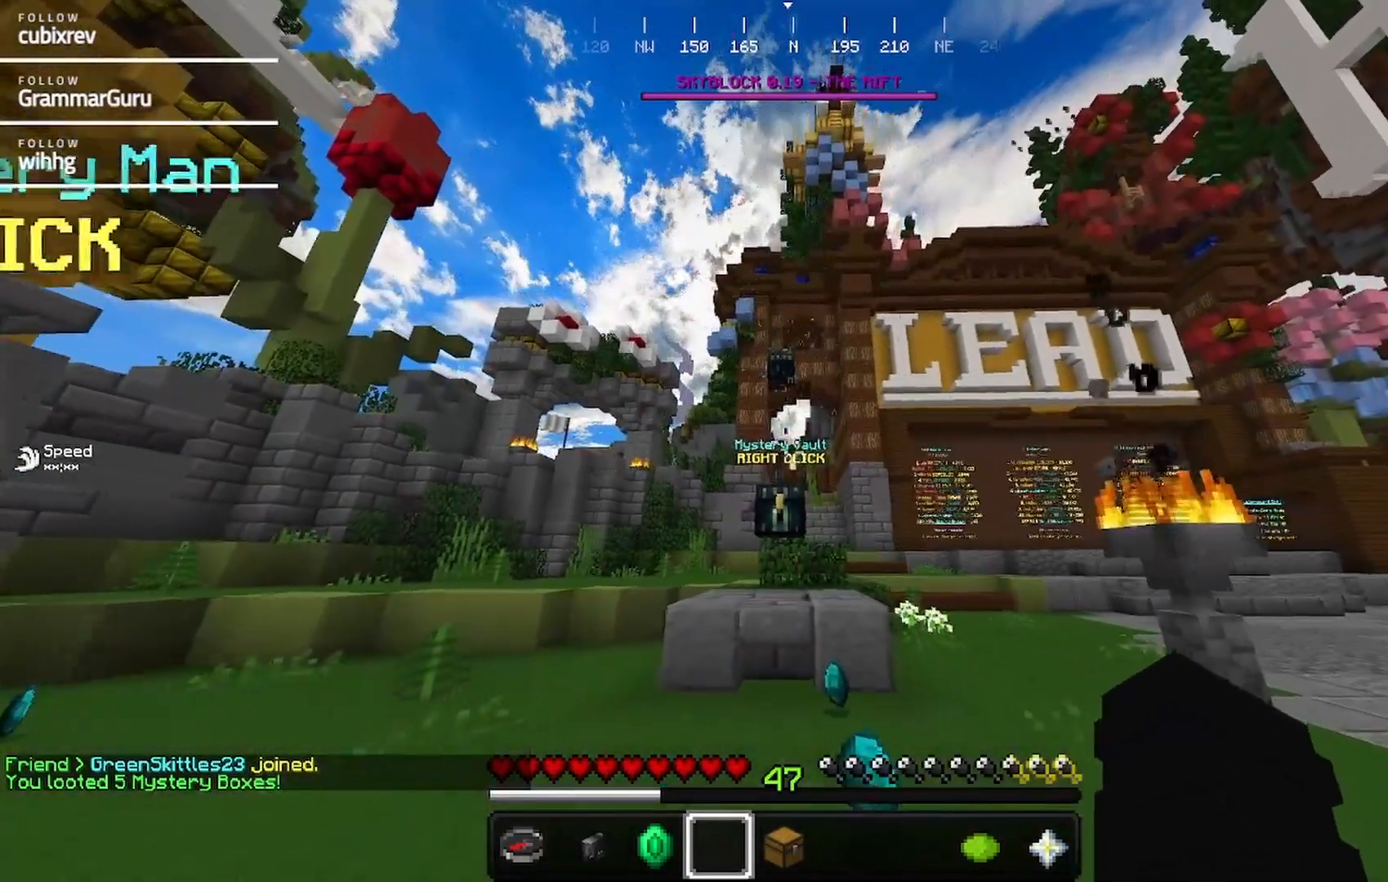
{"keys": ["w"], "mouse": ["left"]}
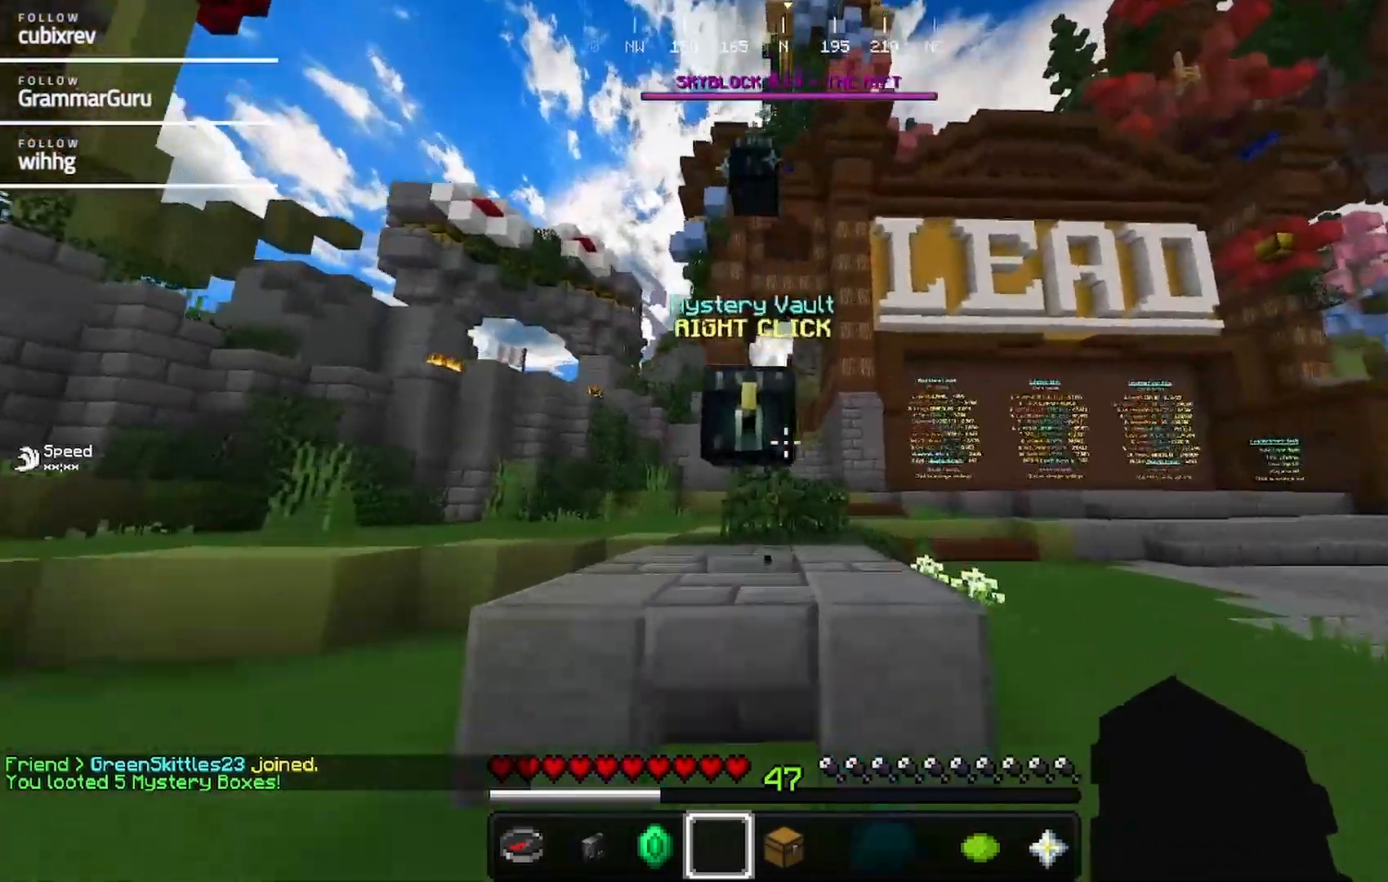
{"keys": ["w"], "mouse": [], "events": [[50, "mouse_left", "up"]]}
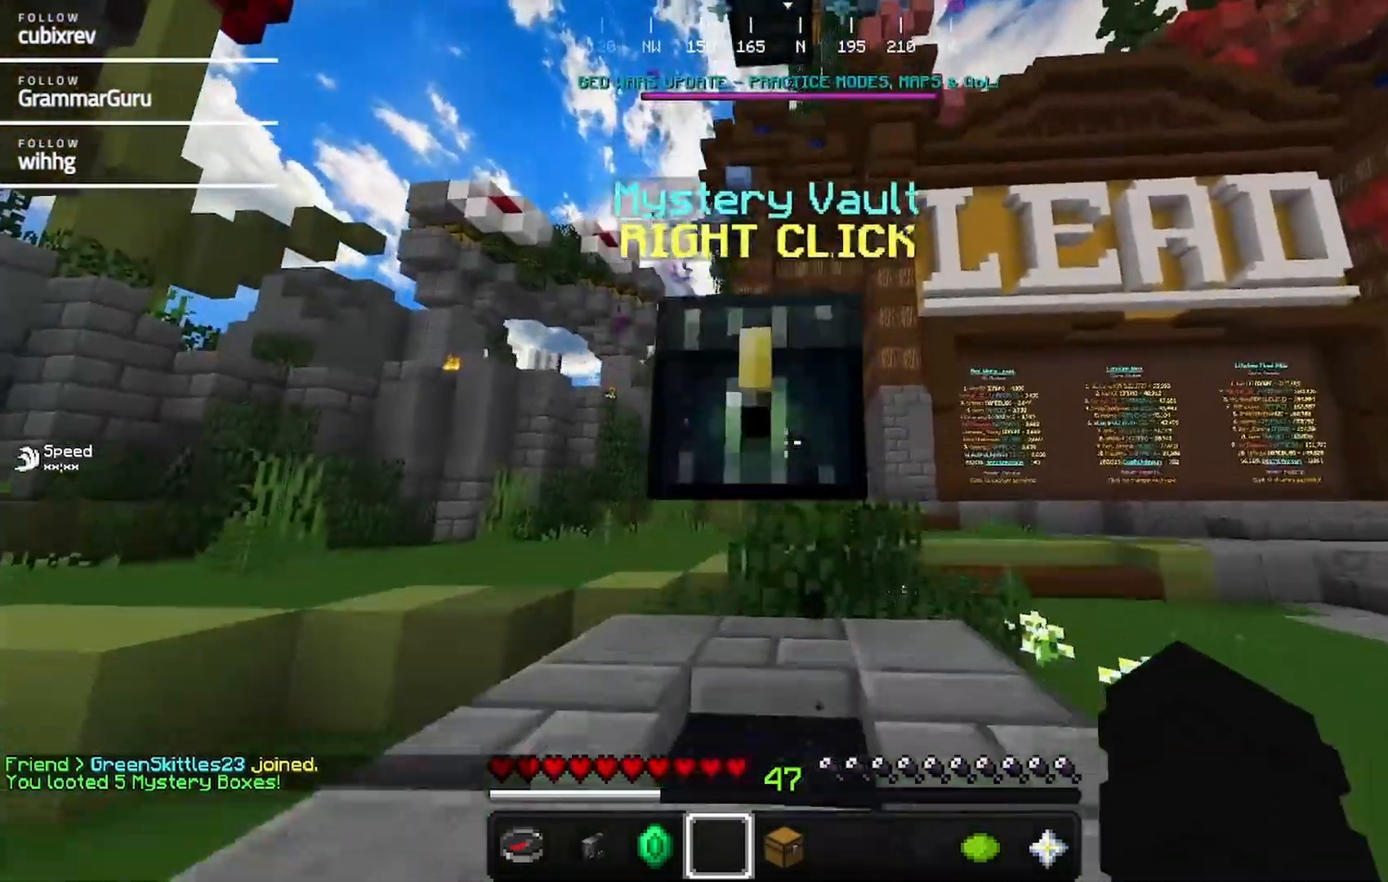
{"keys": [], "mouse": []}
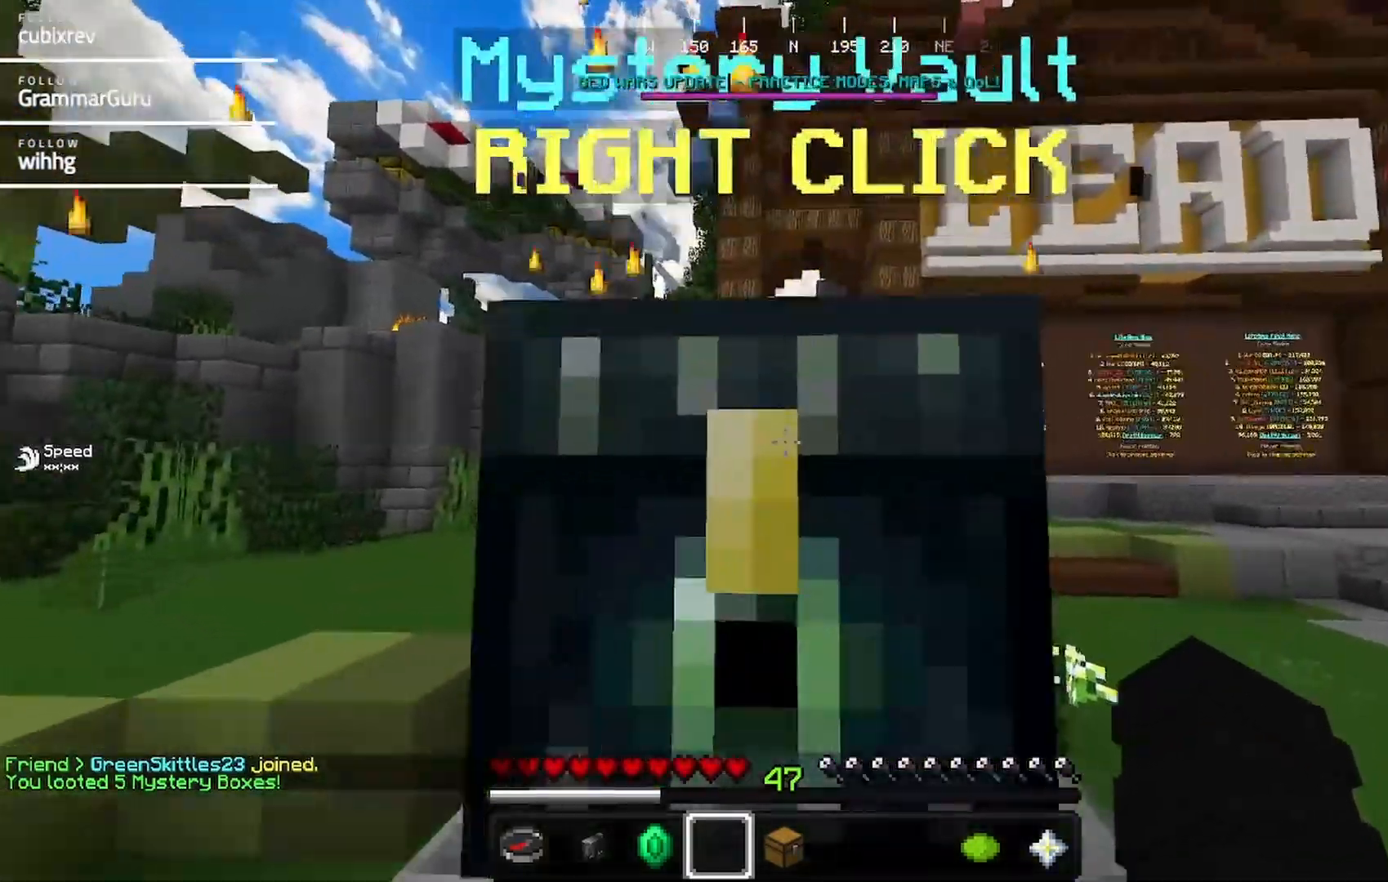
{"keys": [], "mouse": [], "events": []}
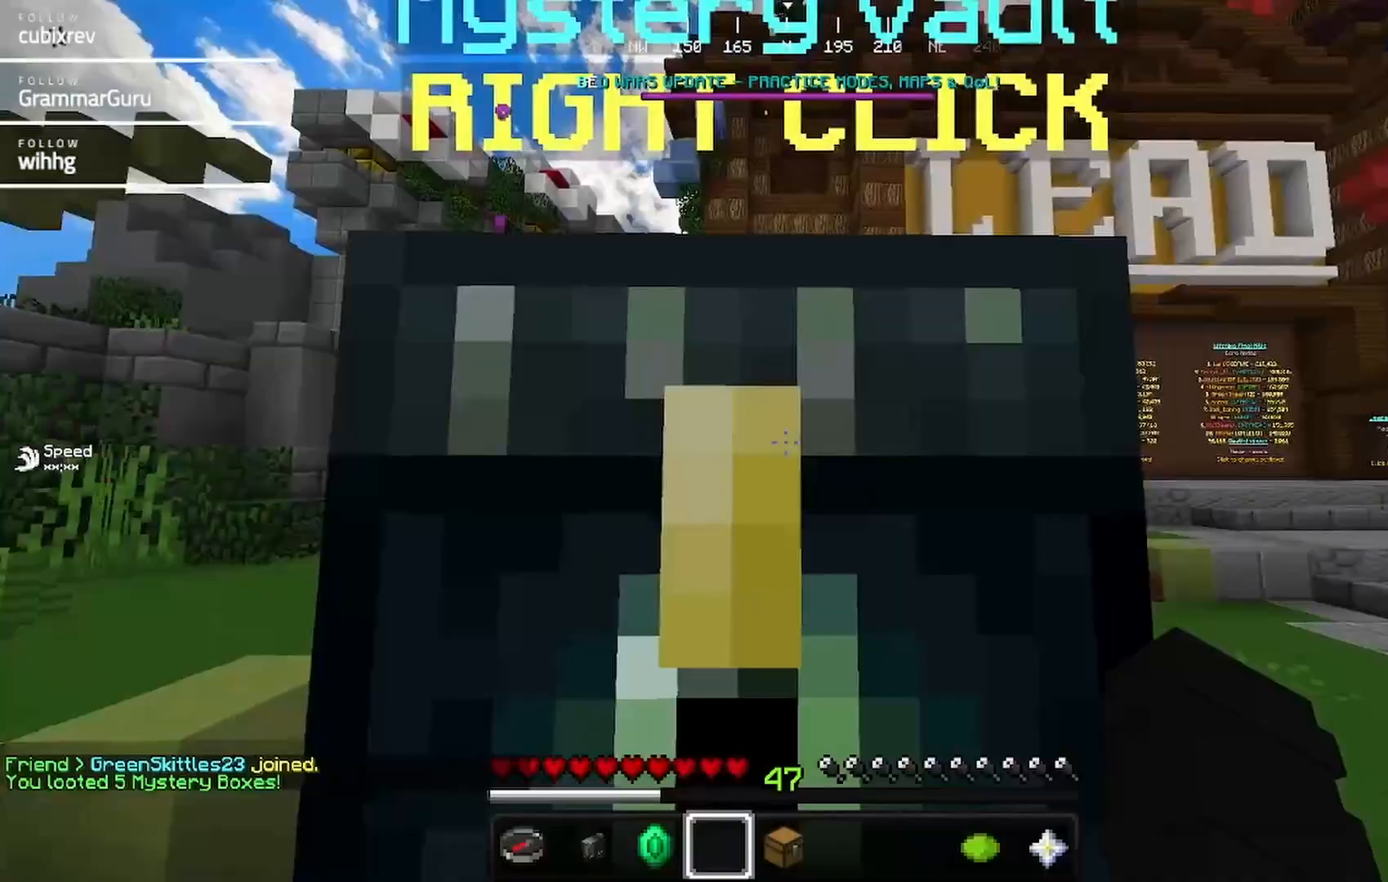
{"keys": [], "mouse": [], "events": []}
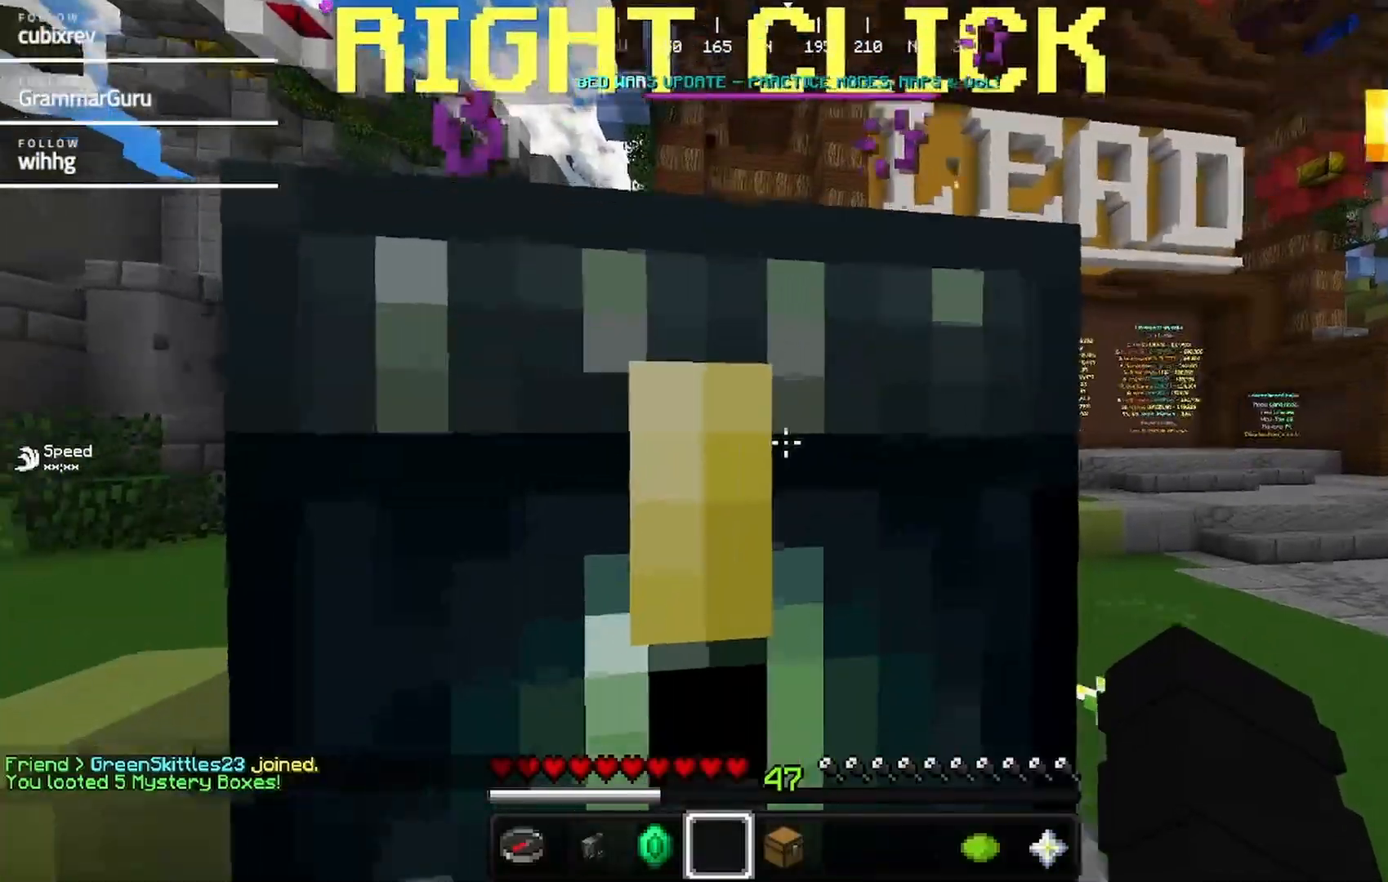
{"keys": [], "mouse": [], "events": []}
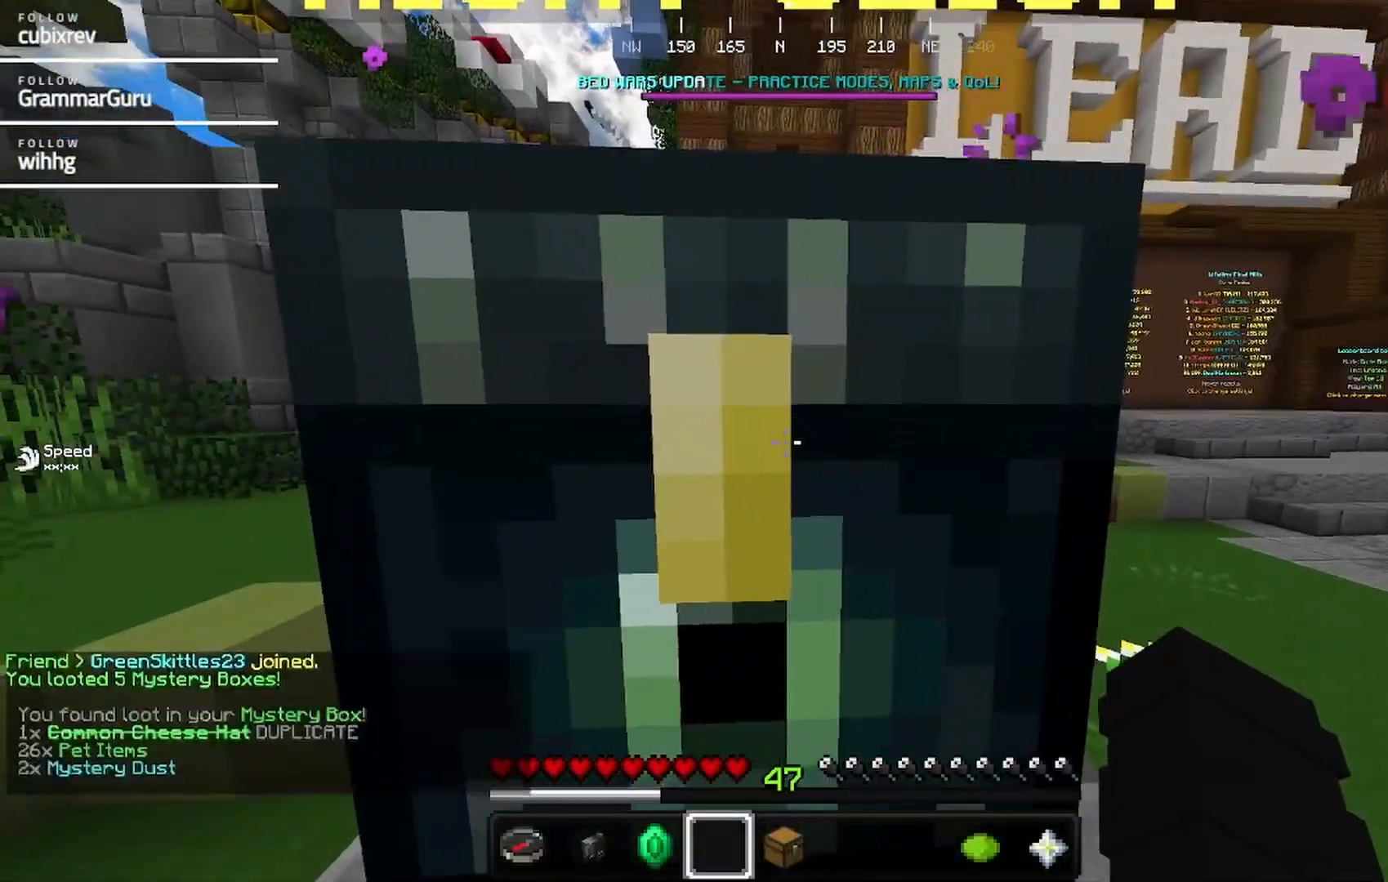
{"keys": ["s"], "mouse": []}
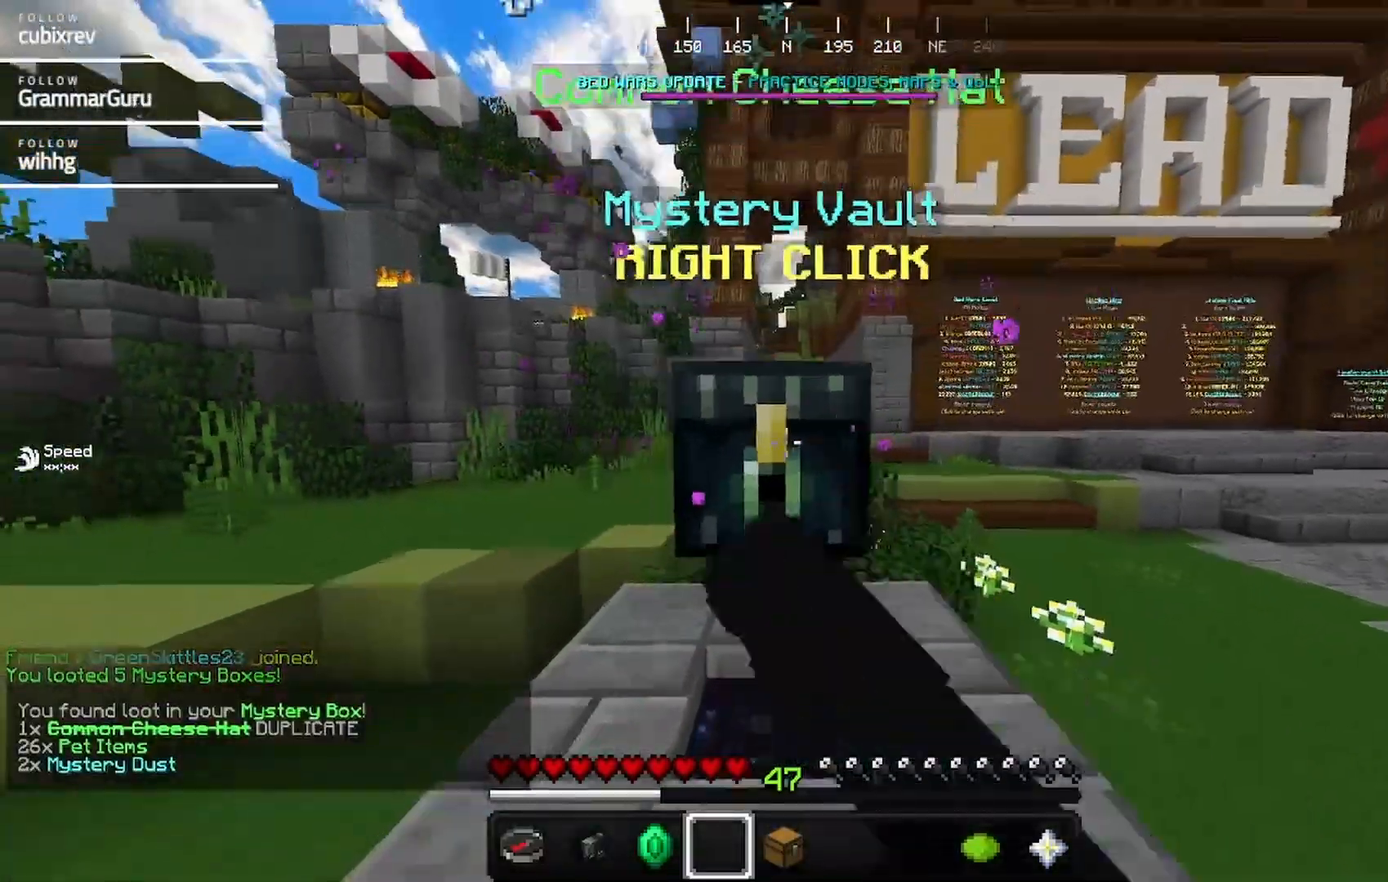
{"keys": ["w"], "mouse": []}
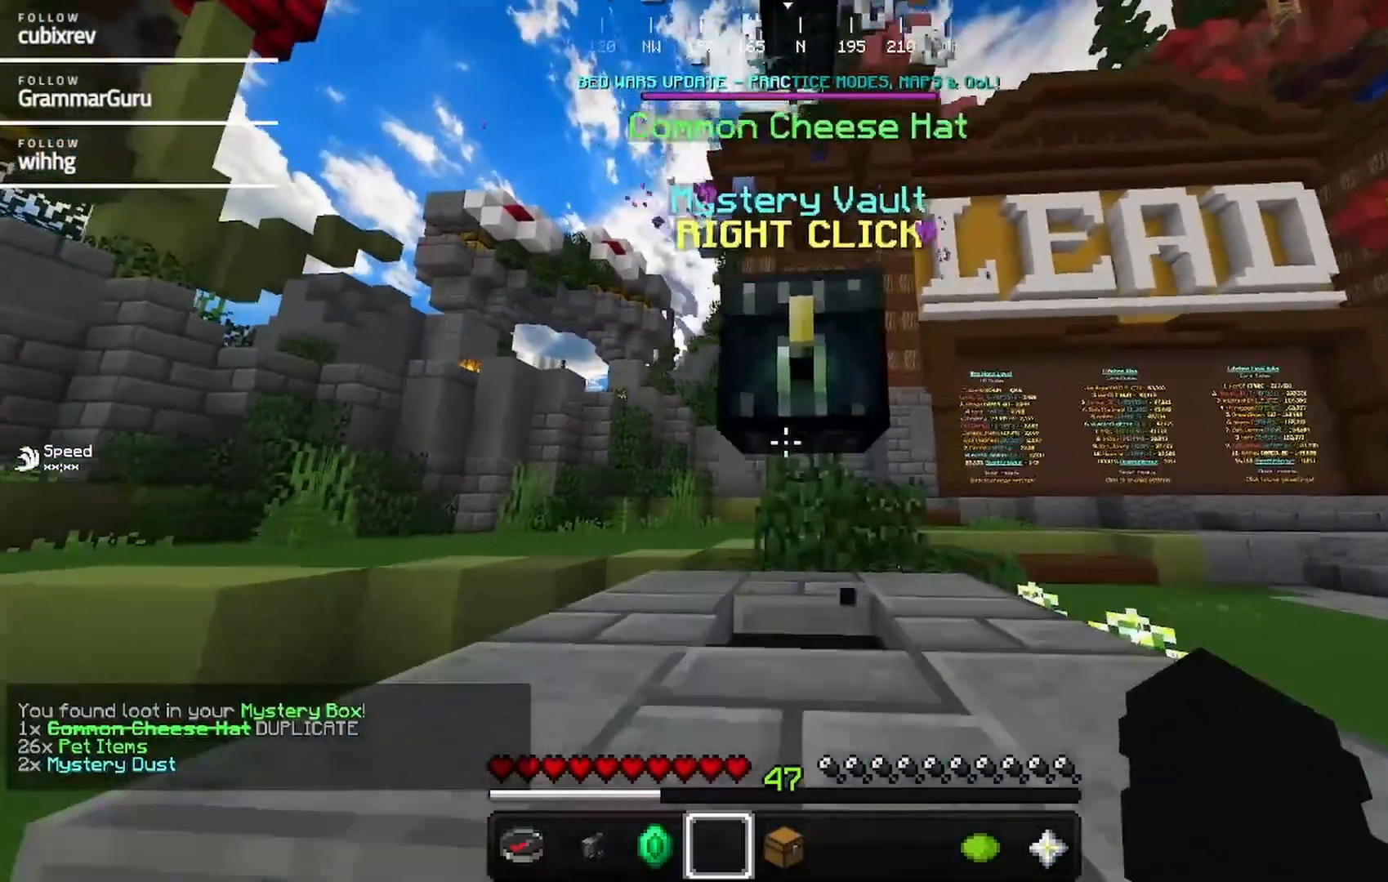
{"keys": [], "mouse": [], "events": [[33, "w", "up"], [200, "mouse_right", "down"], [317, "mouse_right", "up"]]}